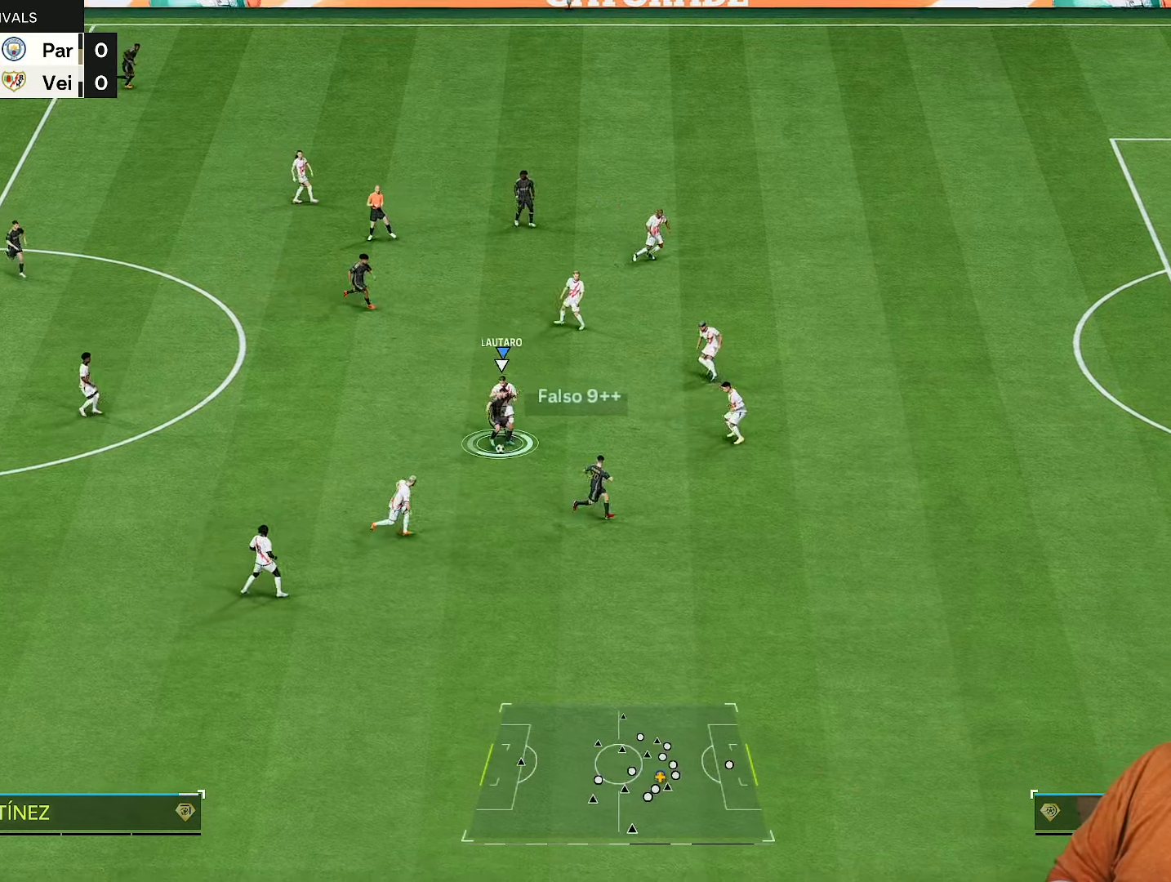
Gameplay with a controller (PlayStation layout); each line is a JSON object with the inputs held at the frame after it. "events" lists button and stick changes between this image and that frame as [ms after this image, input, new state], when the widget could be followed in between. Not read: L3 R3.
{"buttons": ["R2"], "left_stick": "down-right", "right_stick": "center", "events": [[267, "L1", "down"], [400, "L1", "up"]]}
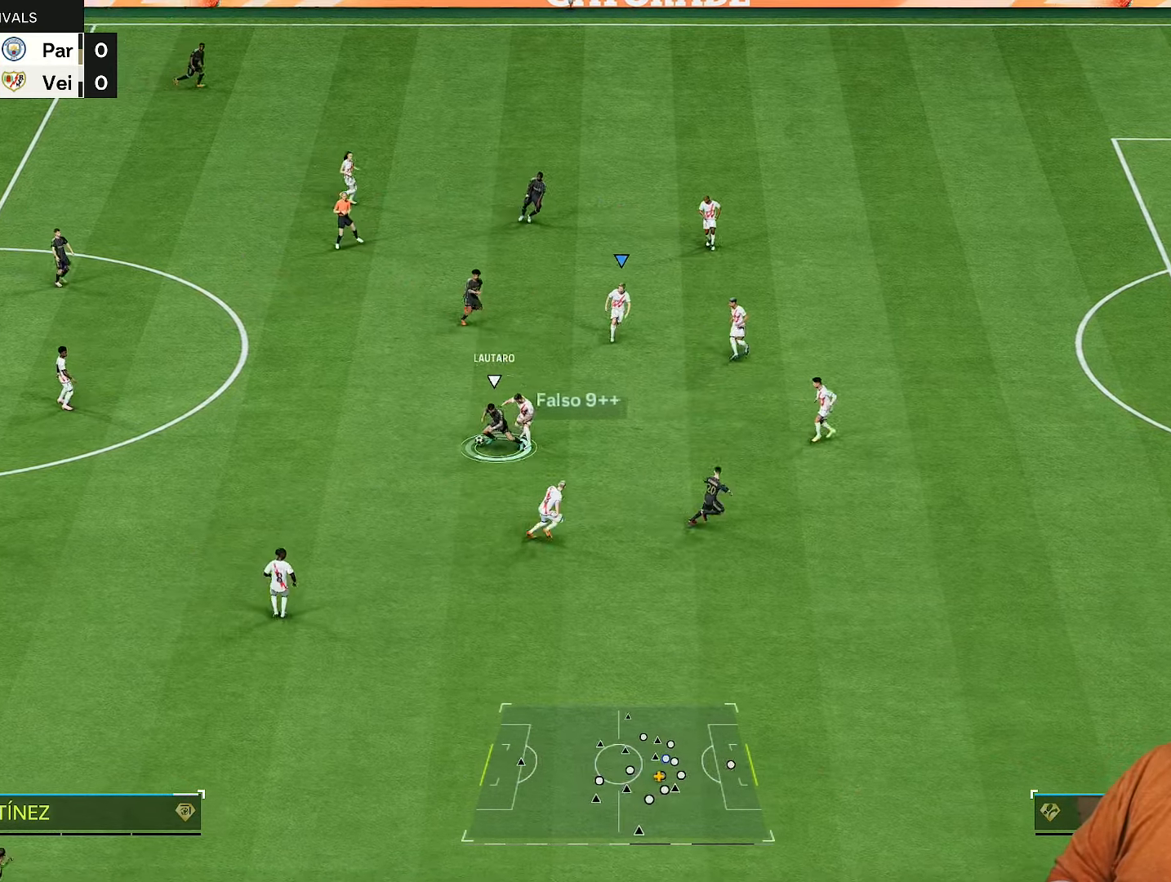
{"buttons": ["R2"], "left_stick": "down", "right_stick": "center", "events": [[417, "left_stick", "down"]]}
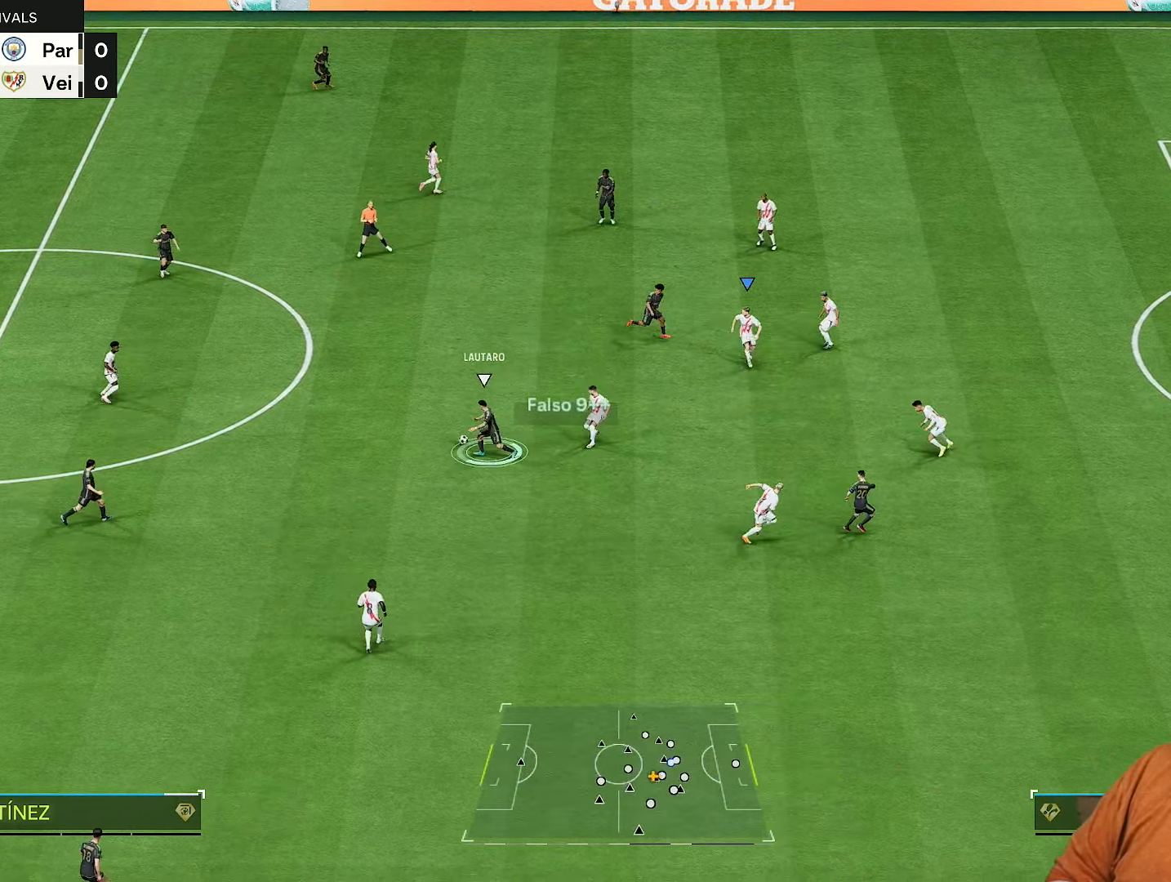
{"buttons": [], "left_stick": "up", "right_stick": "center", "events": [[117, "left_stick", "down-left"], [150, "L1", "down"], [150, "R2", "up"], [250, "left_stick", "up"], [317, "L1", "up"]]}
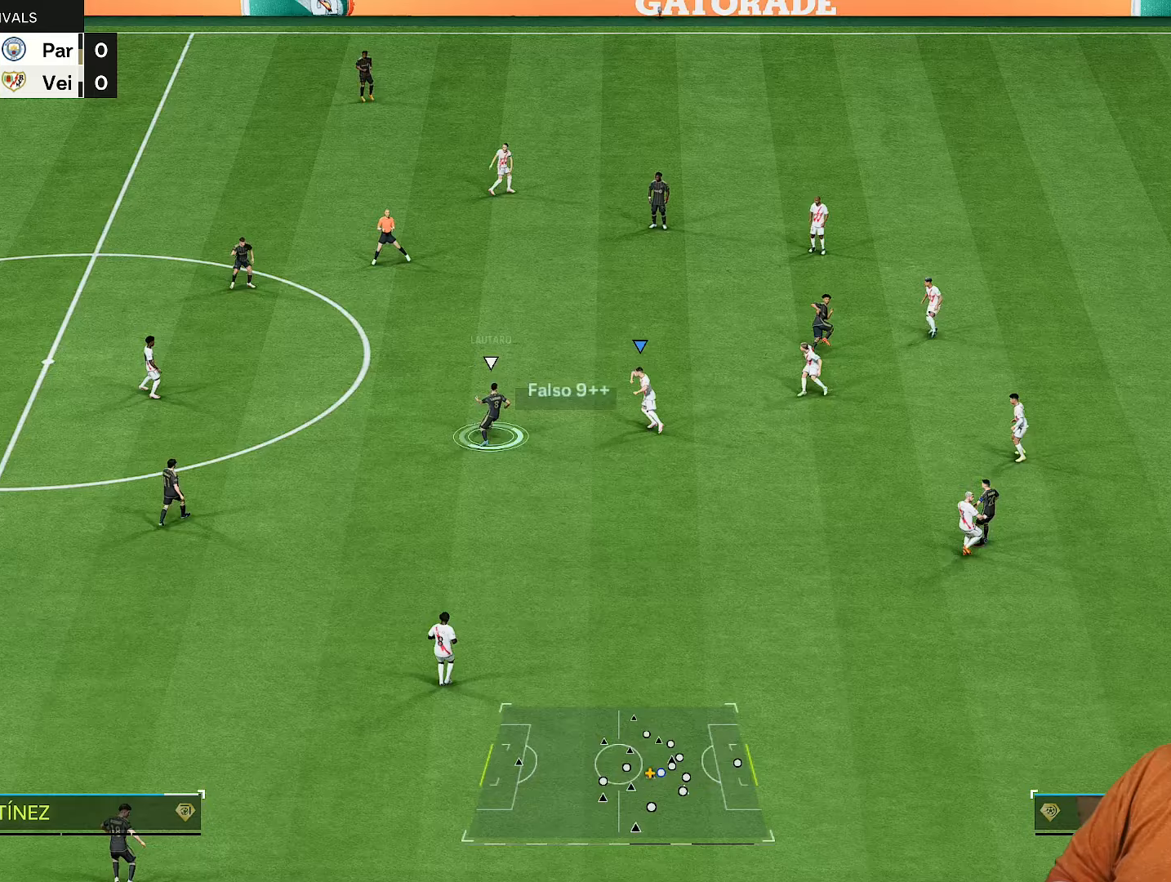
{"buttons": ["R2"], "left_stick": "left", "right_stick": "center", "events": [[83, "left_stick", "up-left"], [300, "R2", "down"], [383, "left_stick", "left"]]}
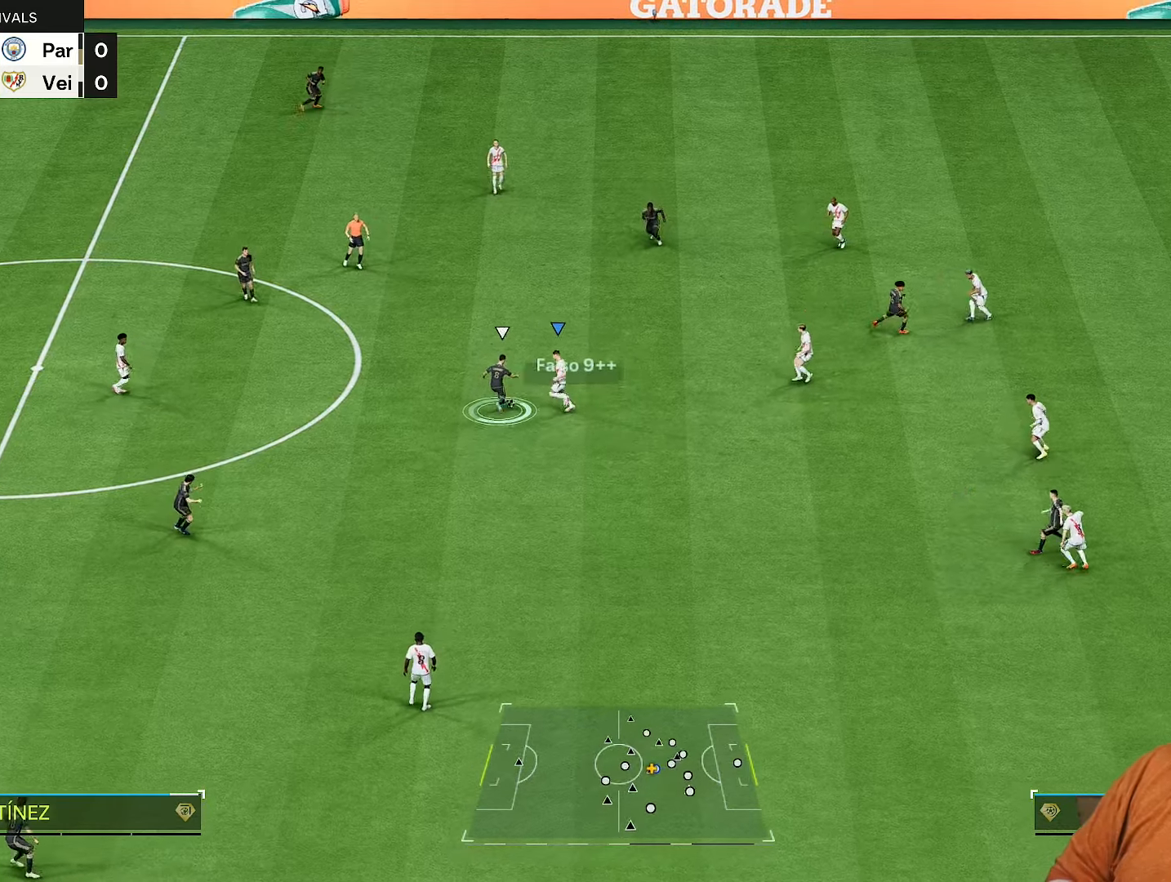
{"buttons": ["R2"], "left_stick": "left", "right_stick": "center", "events": []}
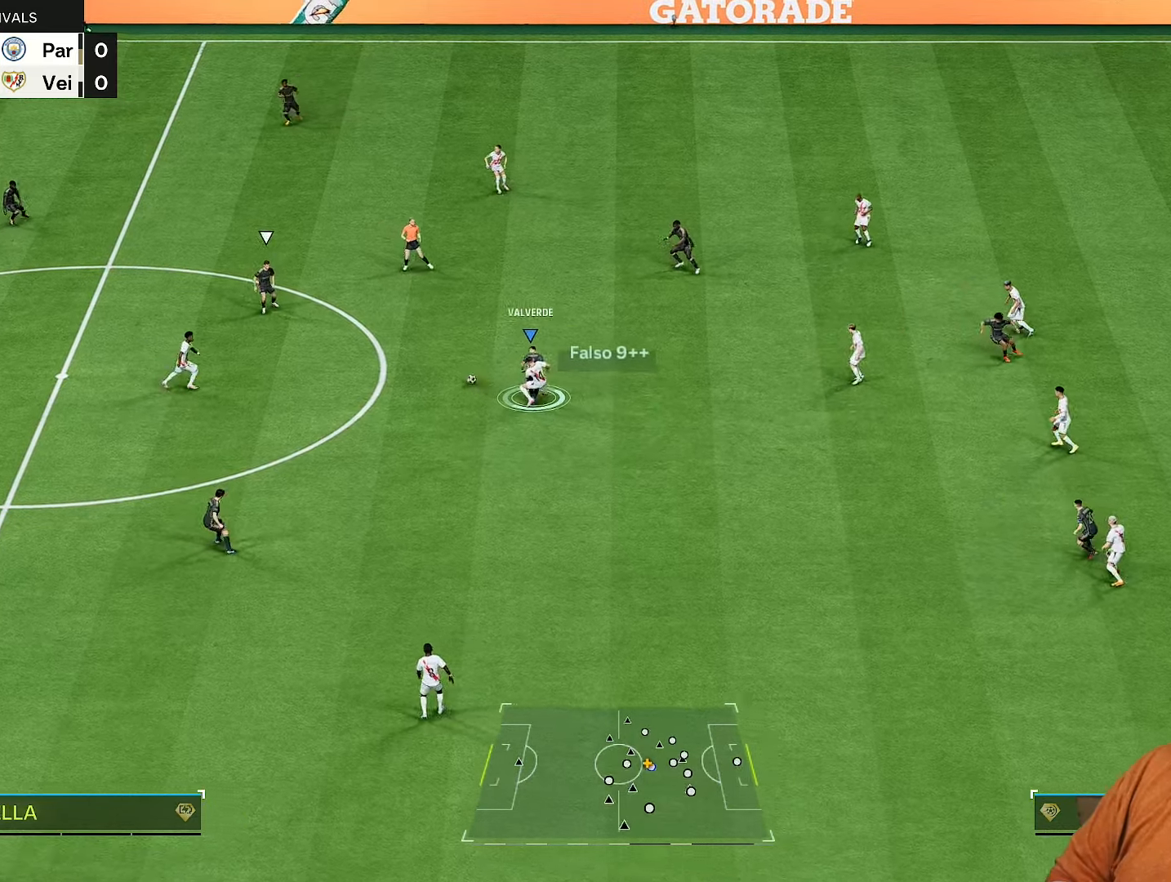
{"buttons": [], "left_stick": "up-right", "right_stick": "center", "events": [[350, "left_stick", "up-right"], [500, "R2", "up"]]}
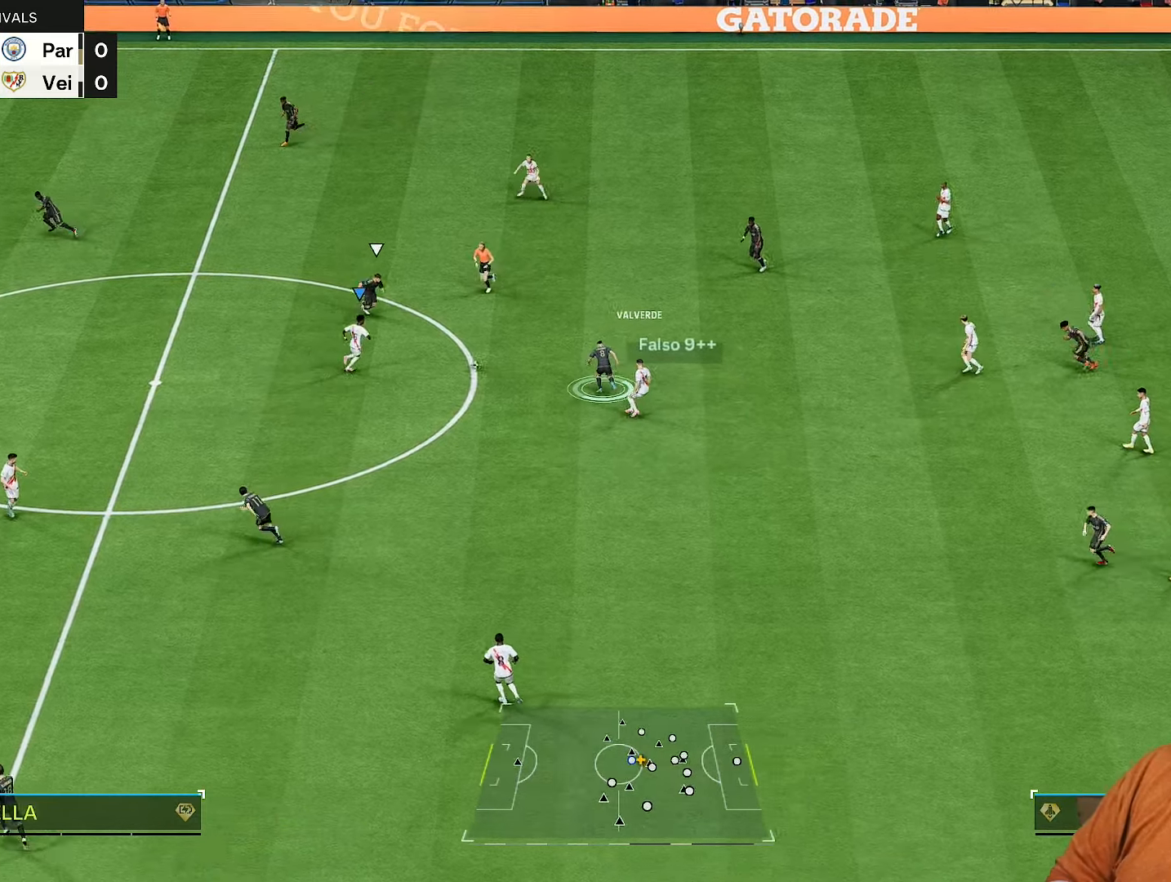
{"buttons": ["L1", "R1"], "left_stick": "up-right", "right_stick": "center", "events": [[200, "left_stick", "right"], [467, "R1", "down"], [467, "left_stick", "up-right"], [500, "L1", "down"]]}
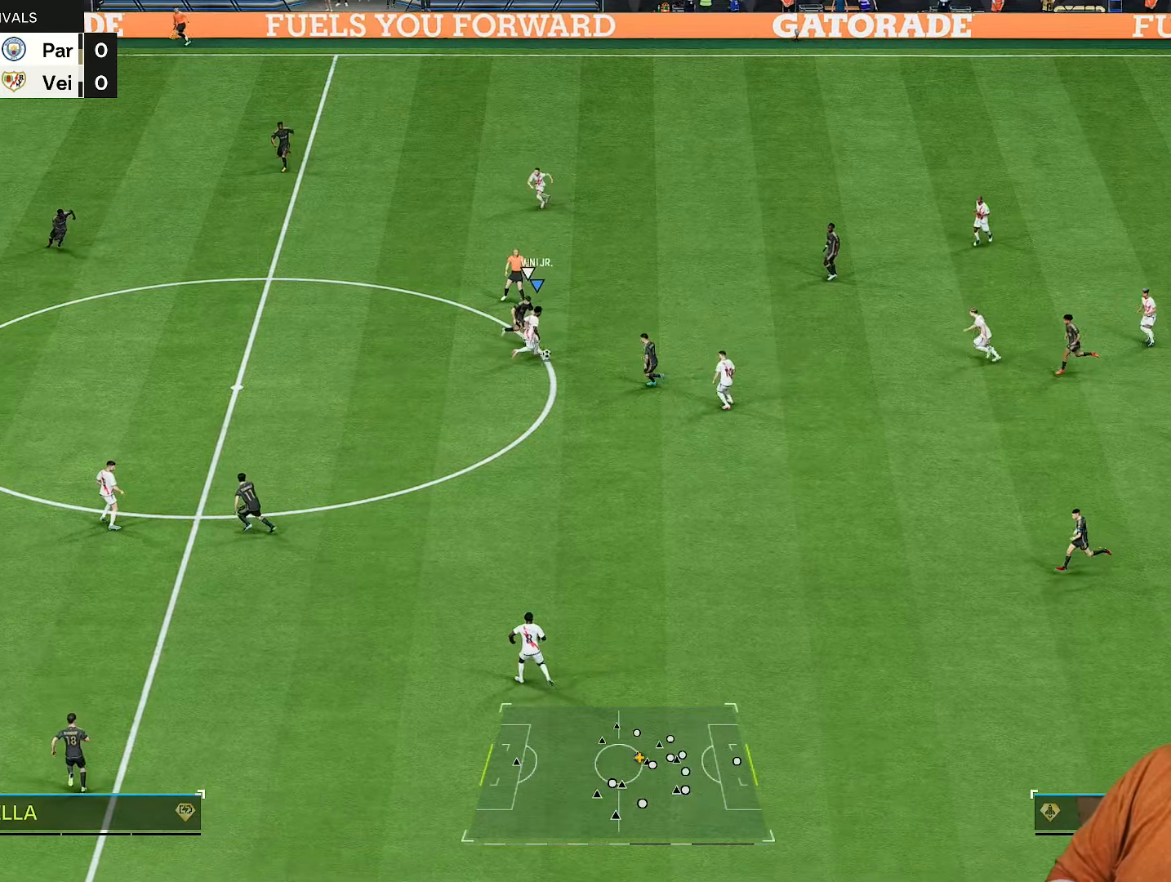
{"buttons": [], "left_stick": "up-left", "right_stick": "center", "events": [[100, "L1", "up"], [100, "R1", "up"], [100, "left_stick", "up"], [400, "left_stick", "up-left"]]}
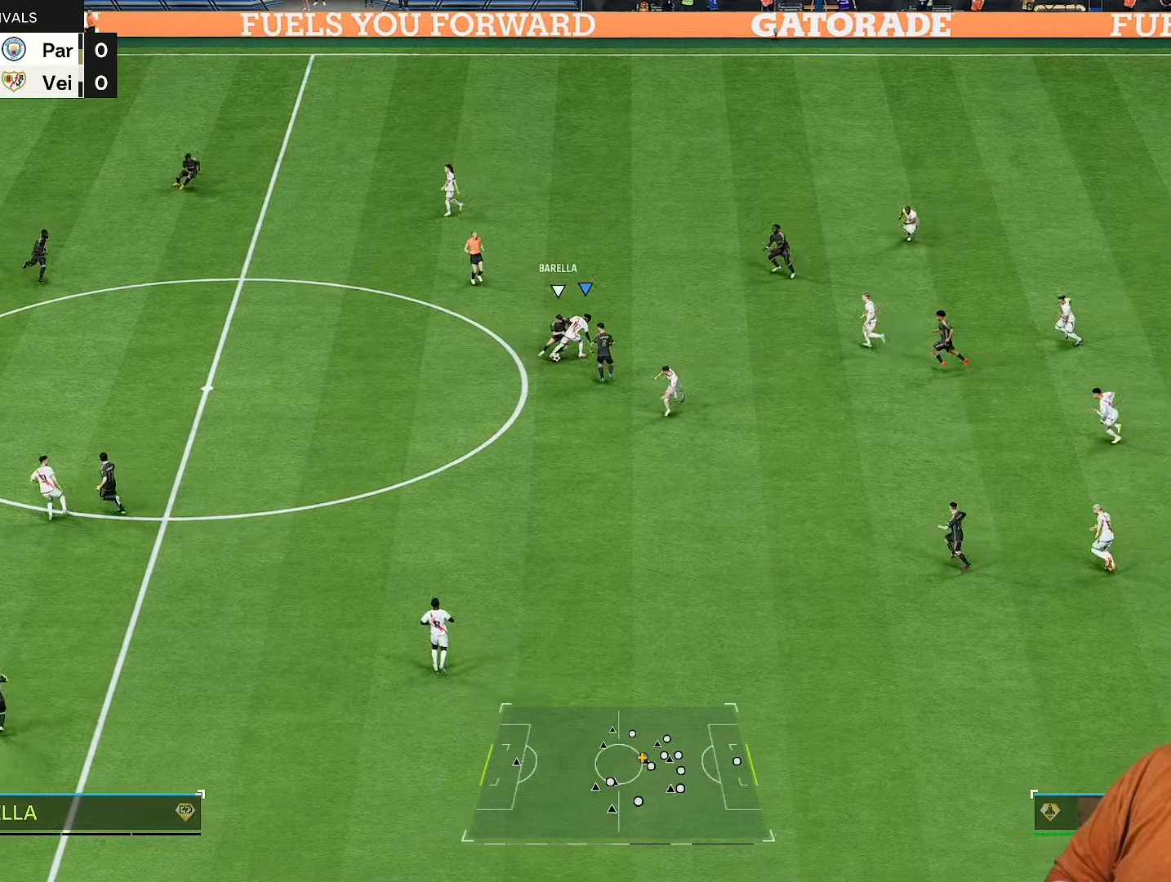
{"buttons": ["L2", "R2"], "left_stick": "down", "right_stick": "center", "events": [[200, "left_stick", "down-left"], [283, "R2", "down"], [300, "left_stick", "down"], [367, "L2", "down"]]}
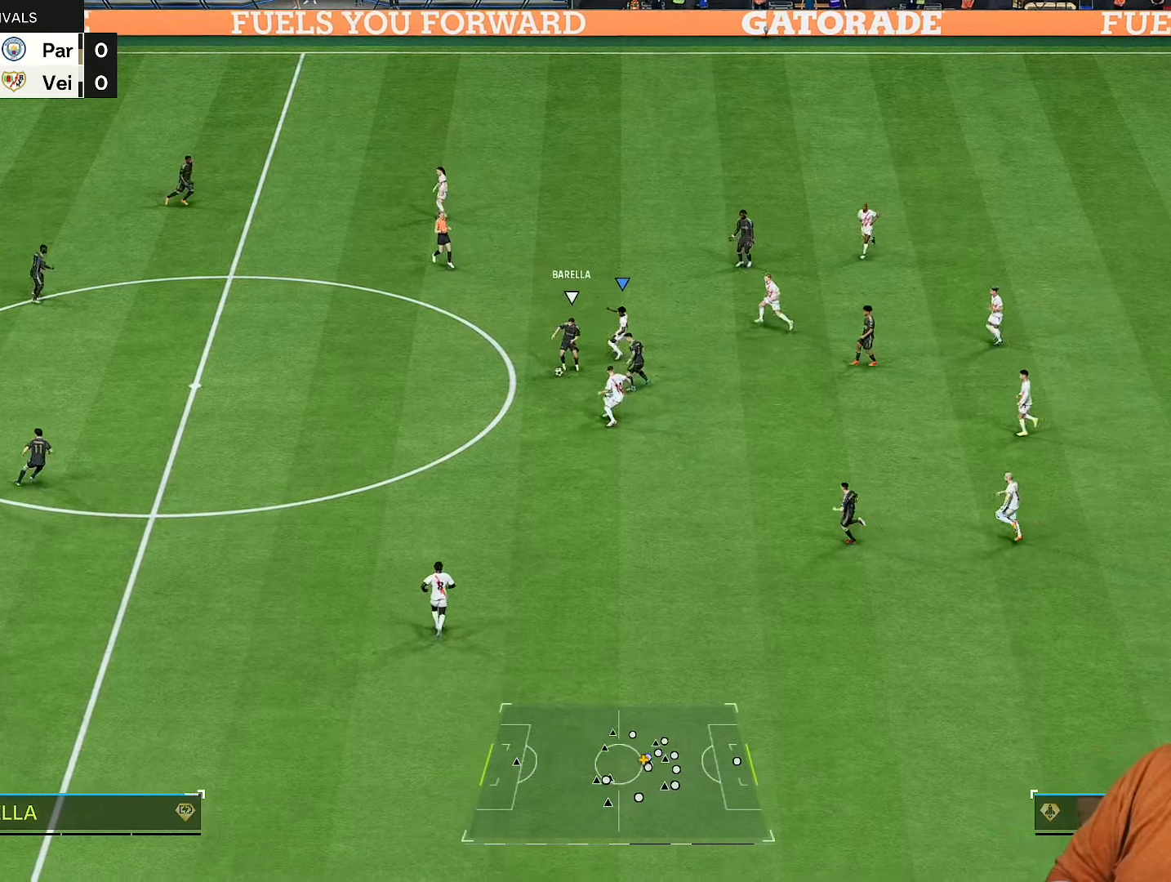
{"buttons": ["R2"], "left_stick": "down-left", "right_stick": "center", "events": [[233, "L2", "up"], [233, "right_stick", "down"], [267, "left_stick", "up-right"], [350, "right_stick", "center"], [400, "left_stick", "left"], [500, "left_stick", "down-left"]]}
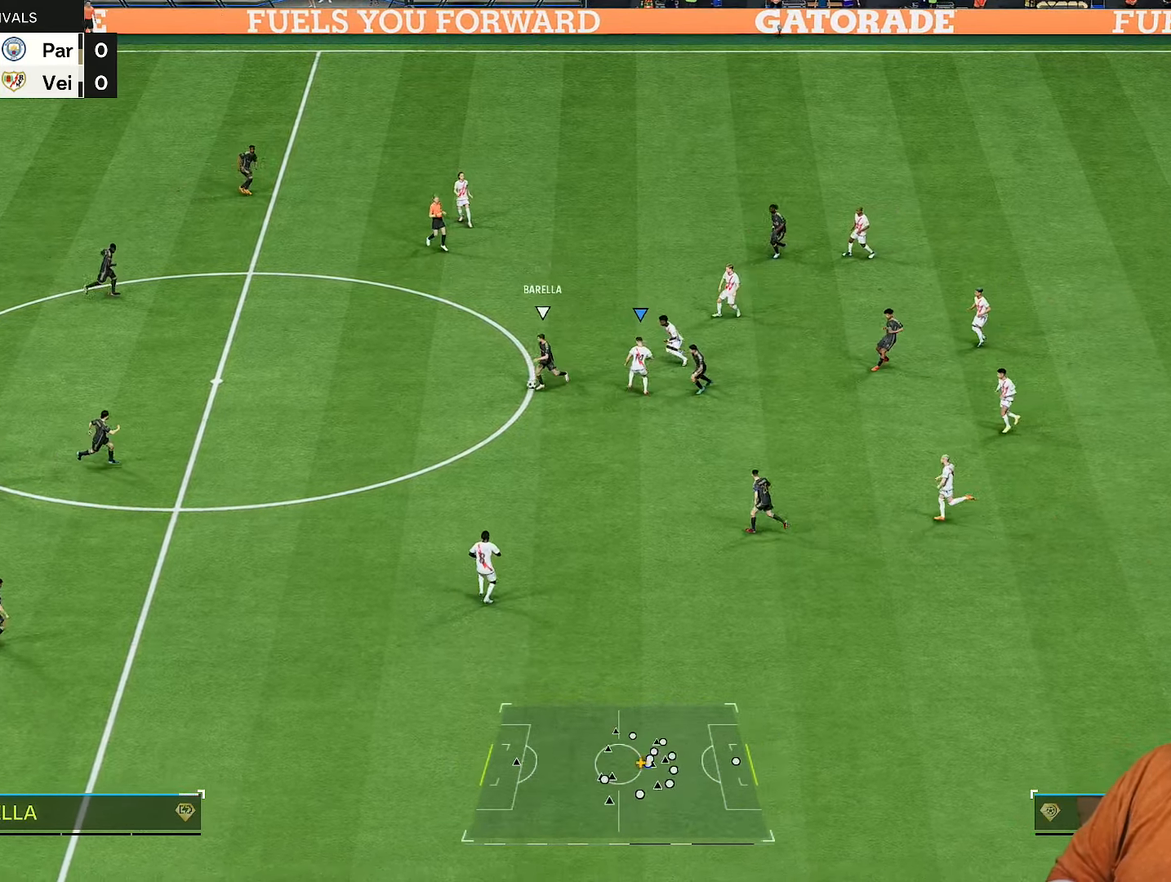
{"buttons": ["R2"], "left_stick": "down", "right_stick": "center", "events": [[50, "L2", "down"], [200, "L2", "up"], [200, "left_stick", "down"]]}
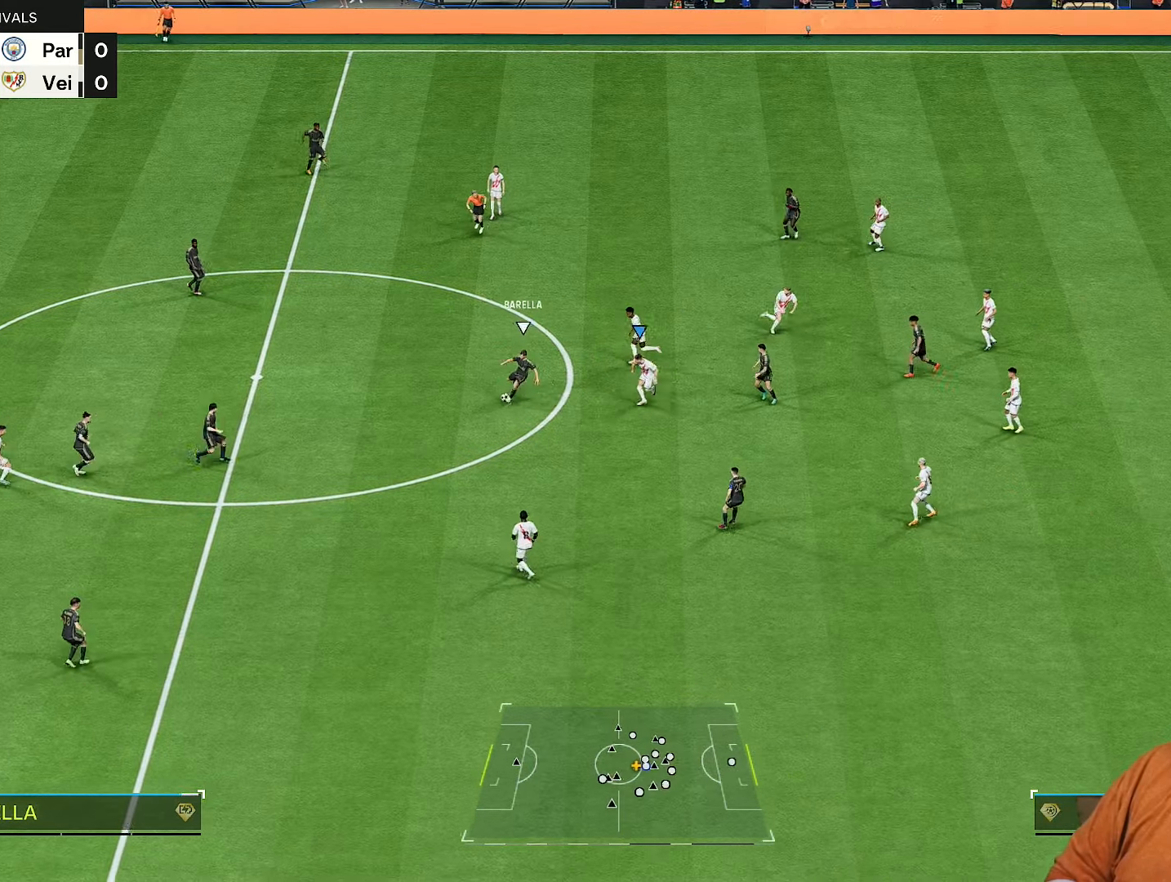
{"buttons": ["R2"], "left_stick": "up-right", "right_stick": "center", "events": [[17, "left_stick", "right"], [67, "right_stick", "down"], [117, "right_stick", "center"], [167, "left_stick", "up-right"]]}
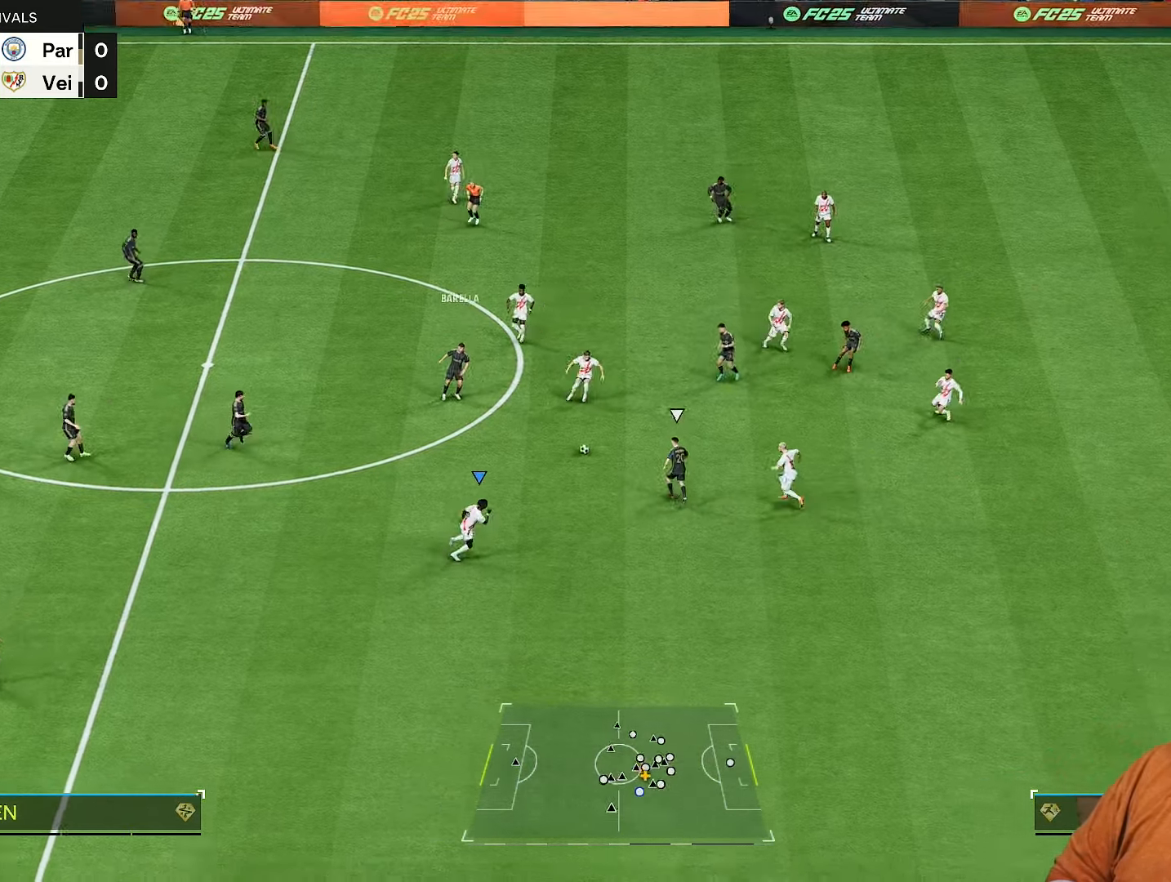
{"buttons": ["L1", "R2"], "left_stick": "up-right", "right_stick": "center", "events": [[83, "R1", "down"], [417, "L1", "down"], [417, "R1", "up"]]}
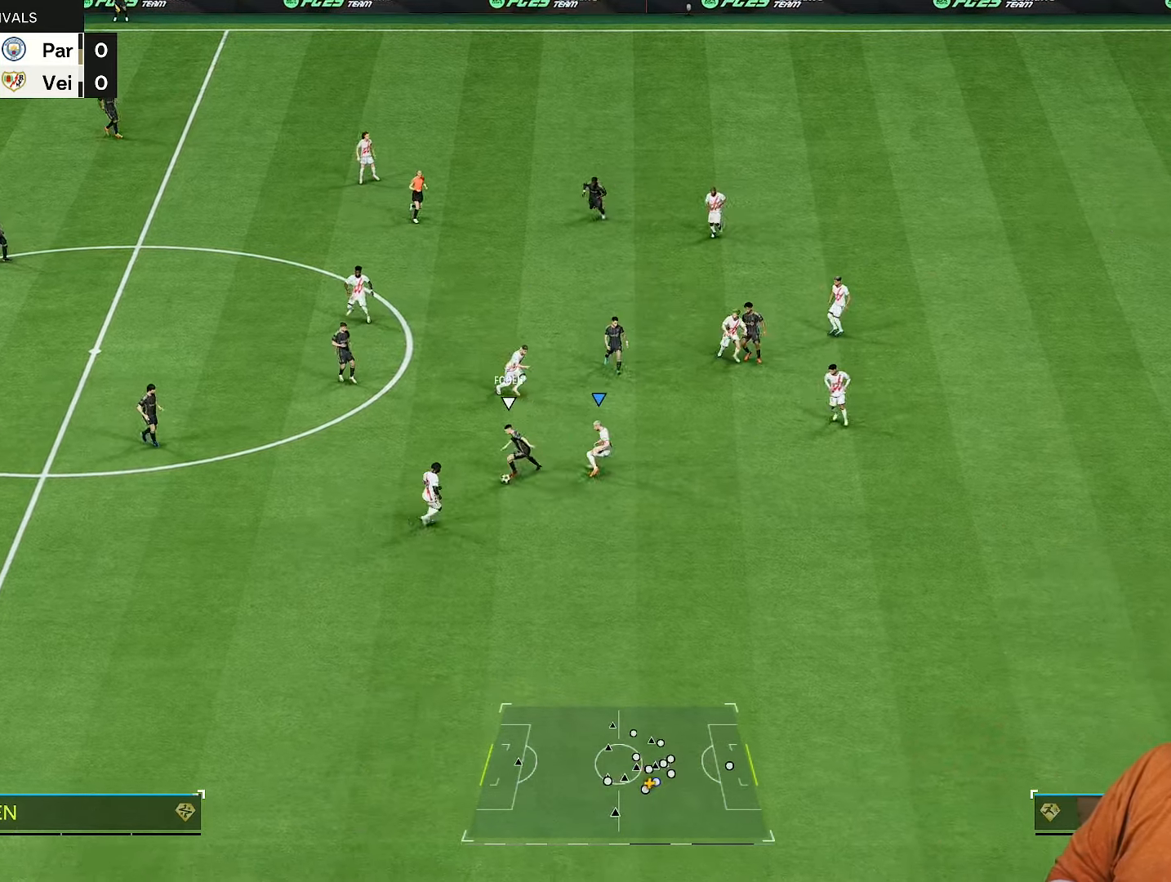
{"buttons": ["R2"], "left_stick": "up-left", "right_stick": "center", "events": [[50, "L1", "up"], [50, "left_stick", "up-left"], [300, "right_stick", "down"], [450, "right_stick", "center"]]}
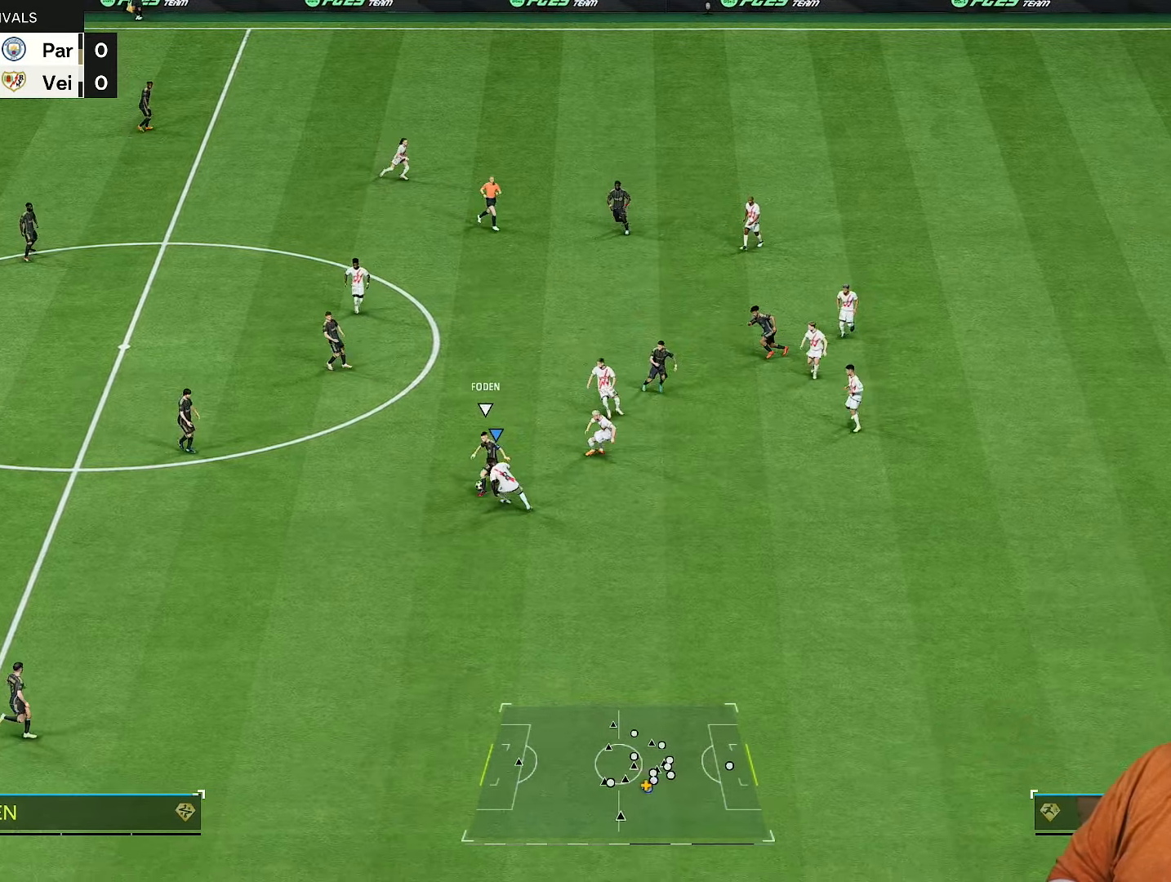
{"buttons": ["R2"], "left_stick": "up-left", "right_stick": "center", "events": [[17, "left_stick", "left"], [317, "left_stick", "up-left"]]}
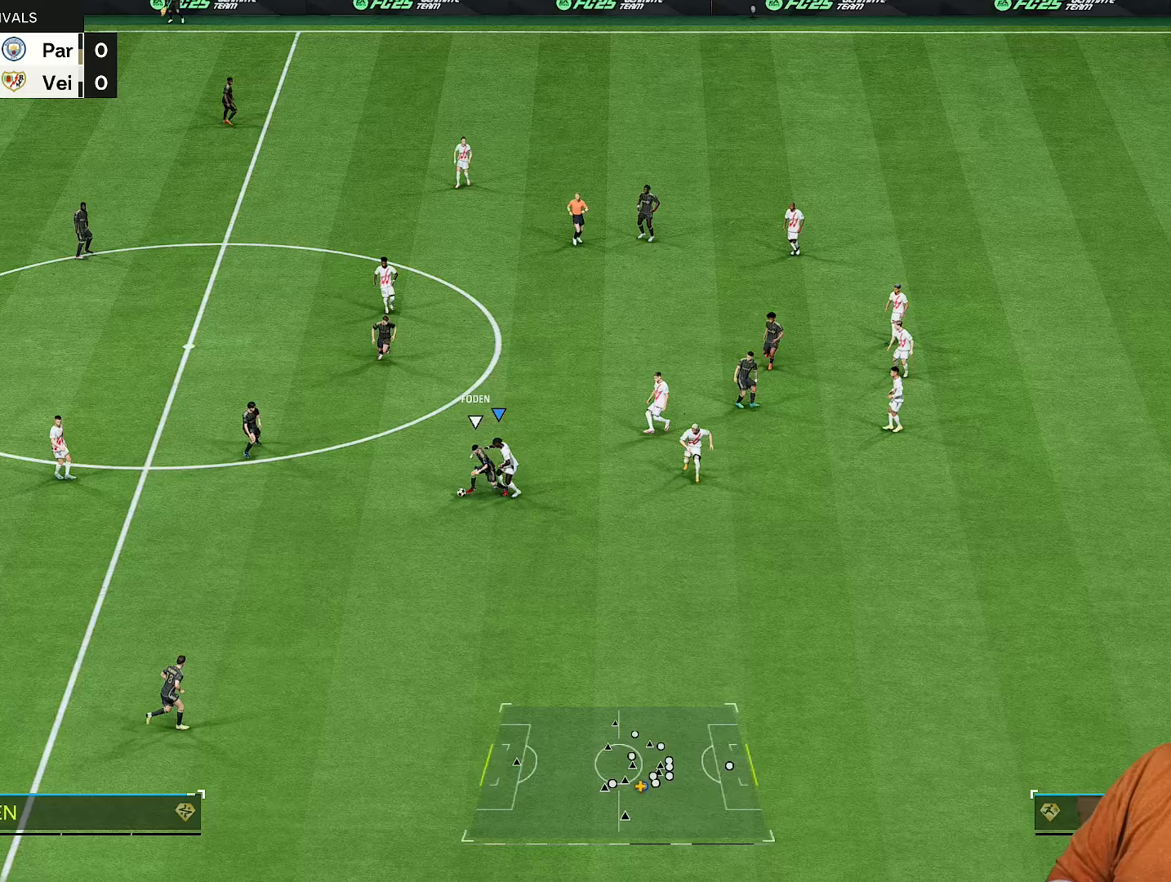
{"buttons": ["R2"], "left_stick": "down", "right_stick": "center", "events": [[33, "left_stick", "left"], [150, "left_stick", "down-left"], [383, "left_stick", "down"]]}
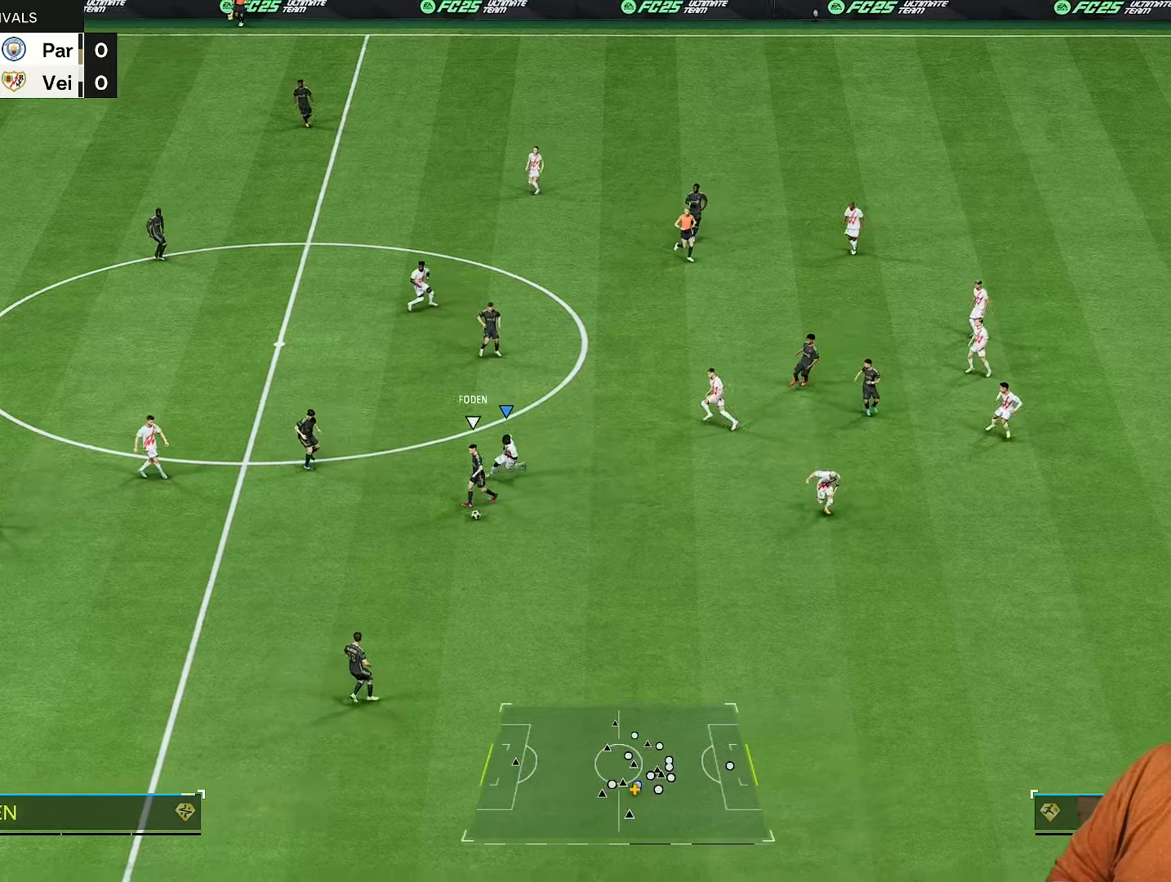
{"buttons": ["R2"], "left_stick": "down", "right_stick": "down", "events": [[433, "right_stick", "down"]]}
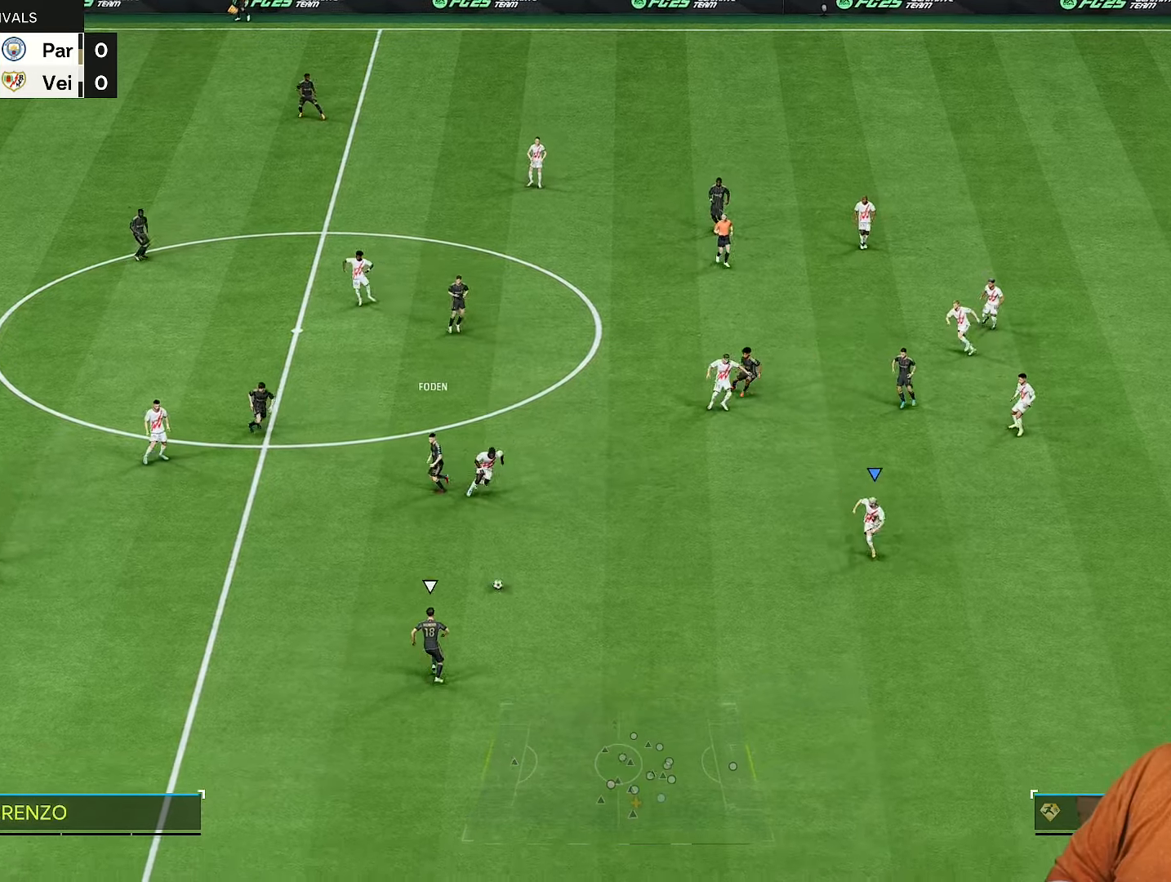
{"buttons": ["L2", "R2"], "left_stick": "down-left", "right_stick": "center", "events": [[33, "right_stick", "center"], [217, "left_stick", "down-left"], [417, "L2", "down"]]}
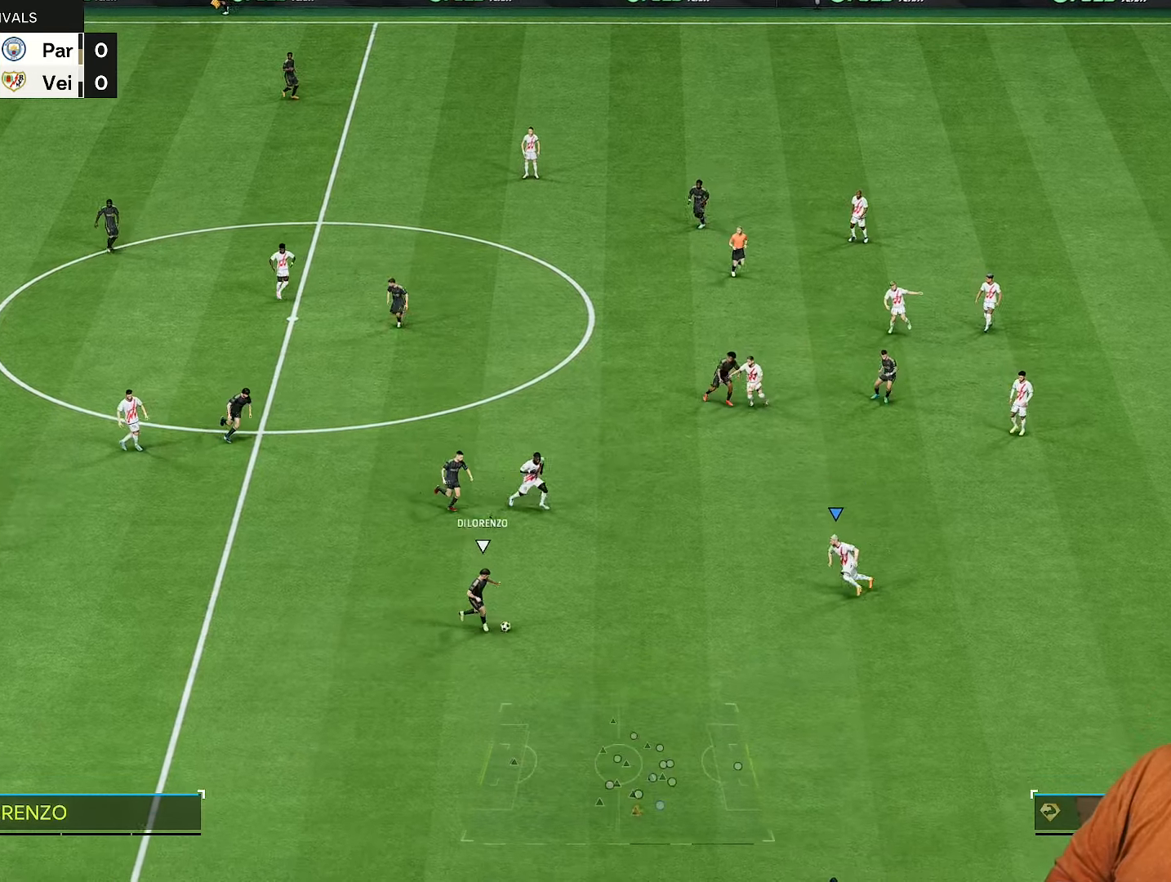
{"buttons": ["R2"], "left_stick": "down", "right_stick": "center", "events": [[200, "L2", "up"], [500, "left_stick", "down"]]}
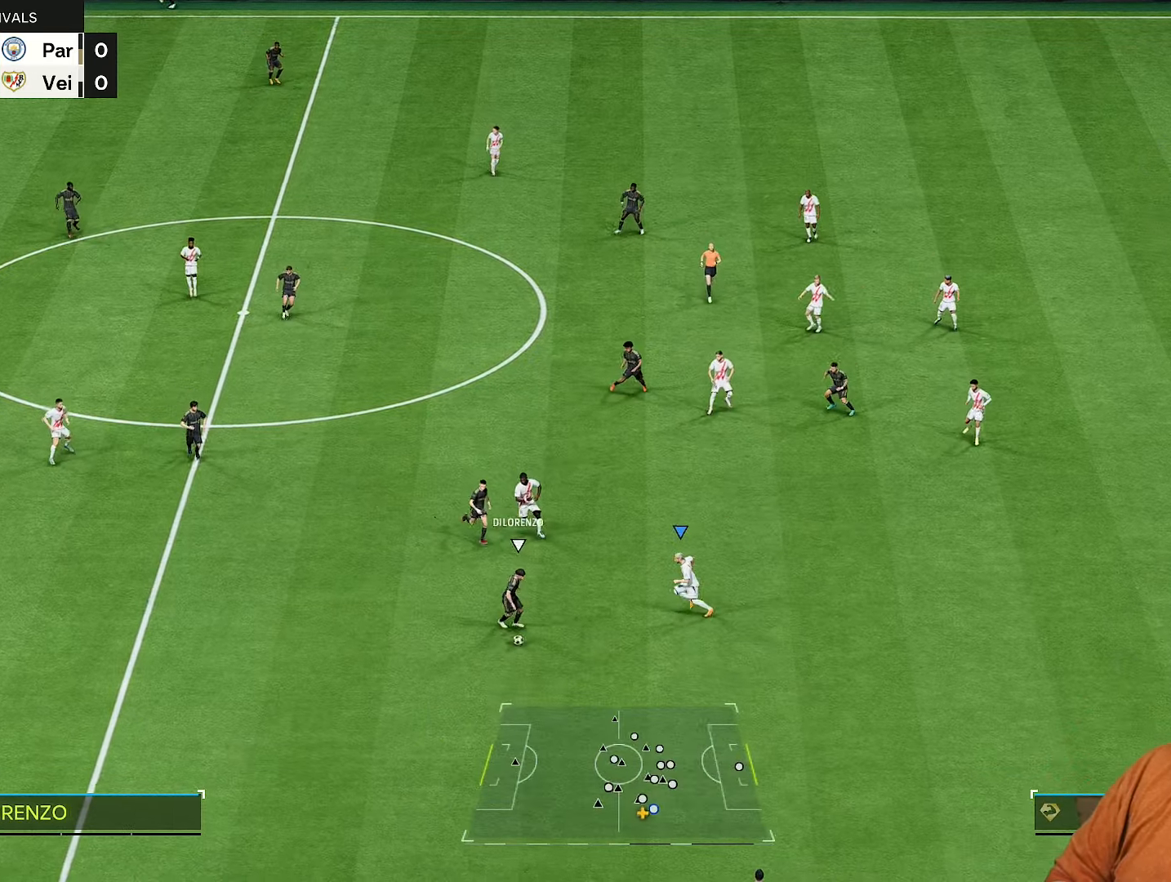
{"buttons": ["R2"], "left_stick": "down-right", "right_stick": "center", "events": [[33, "L2", "down"], [333, "left_stick", "down-right"], [383, "L2", "up"]]}
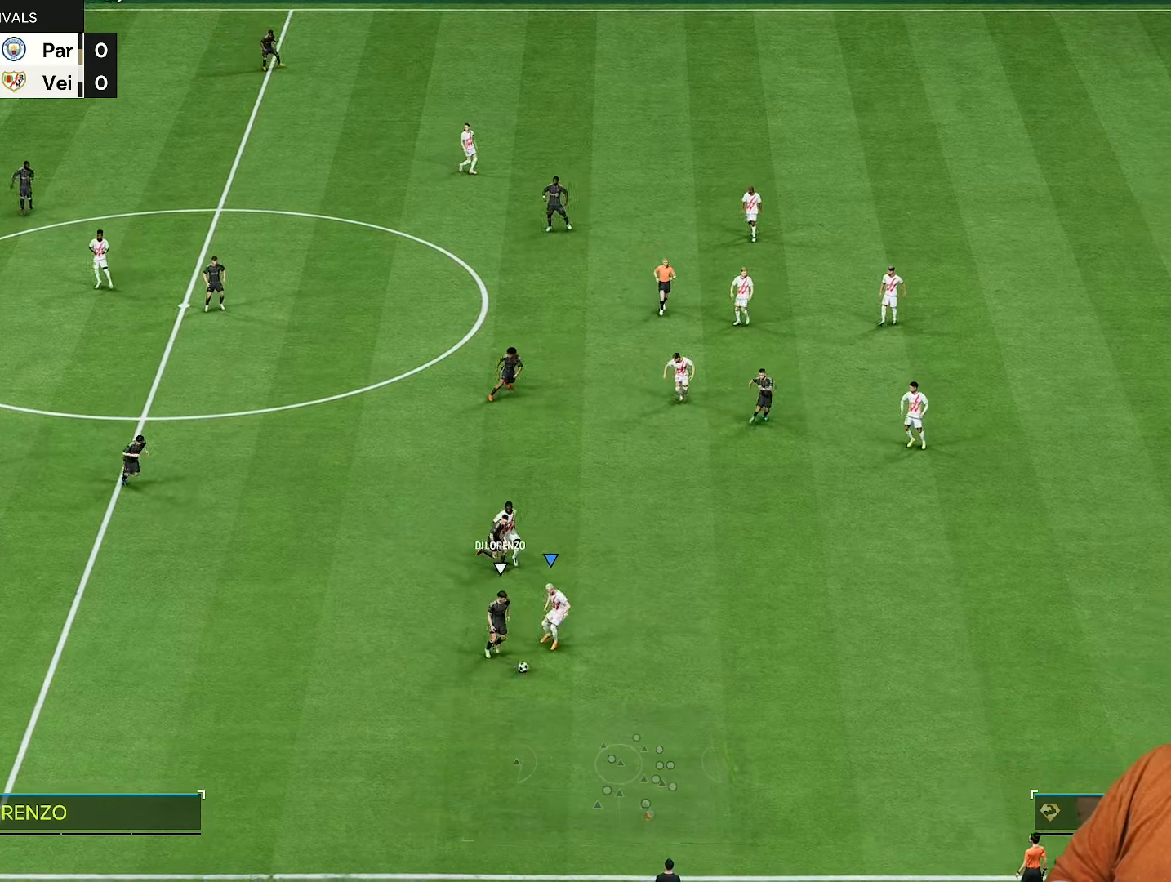
{"buttons": ["R2"], "left_stick": "down-right", "right_stick": "center", "events": []}
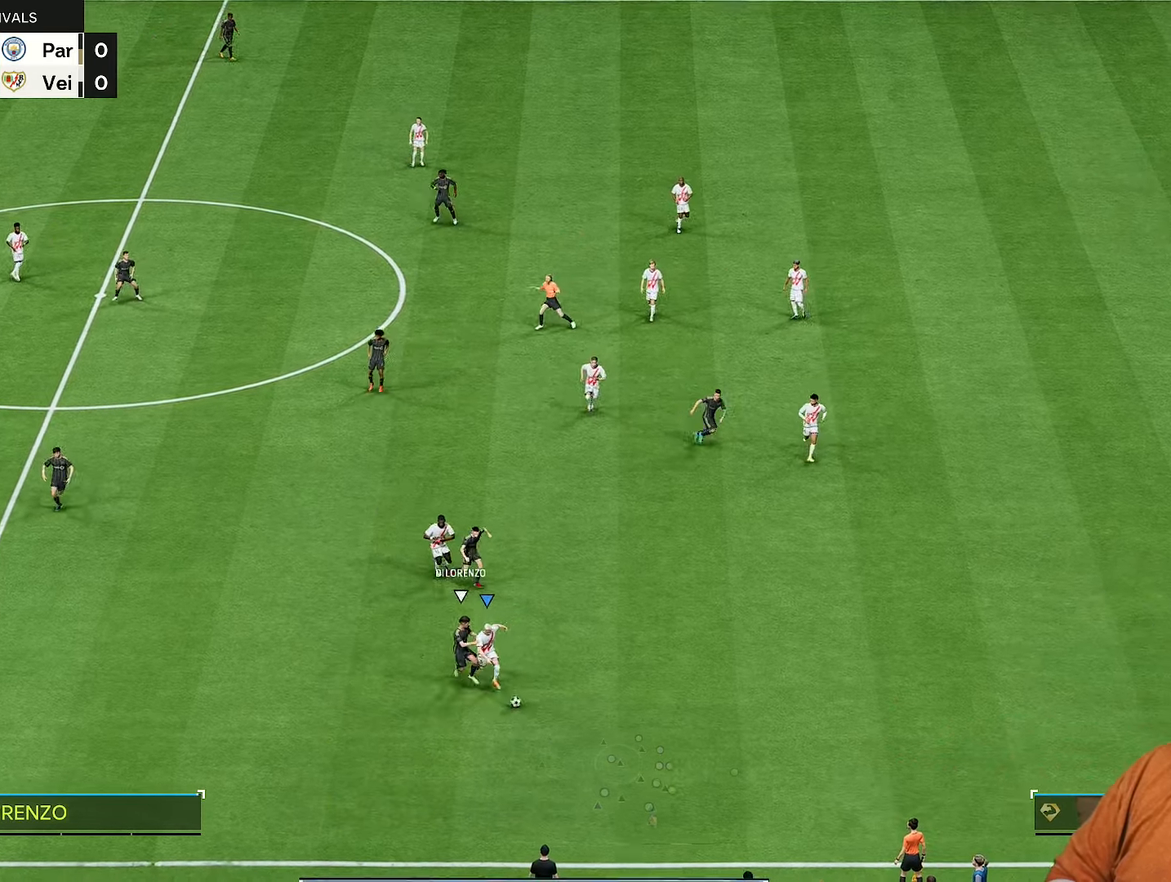
{"buttons": ["R2"], "left_stick": "right", "right_stick": "center", "events": [[250, "left_stick", "right"]]}
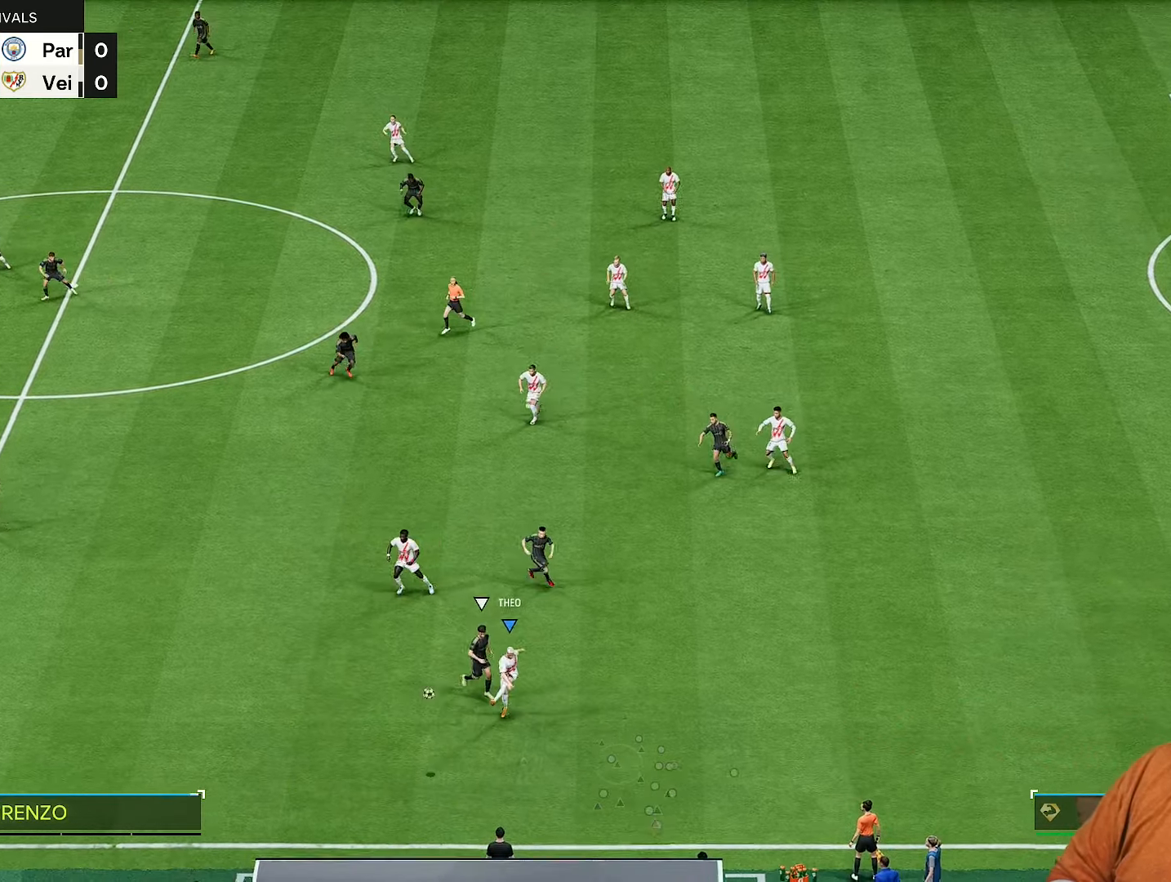
{"buttons": [], "left_stick": "up-right", "right_stick": "center", "events": [[33, "left_stick", "up-right"], [400, "R2", "up"]]}
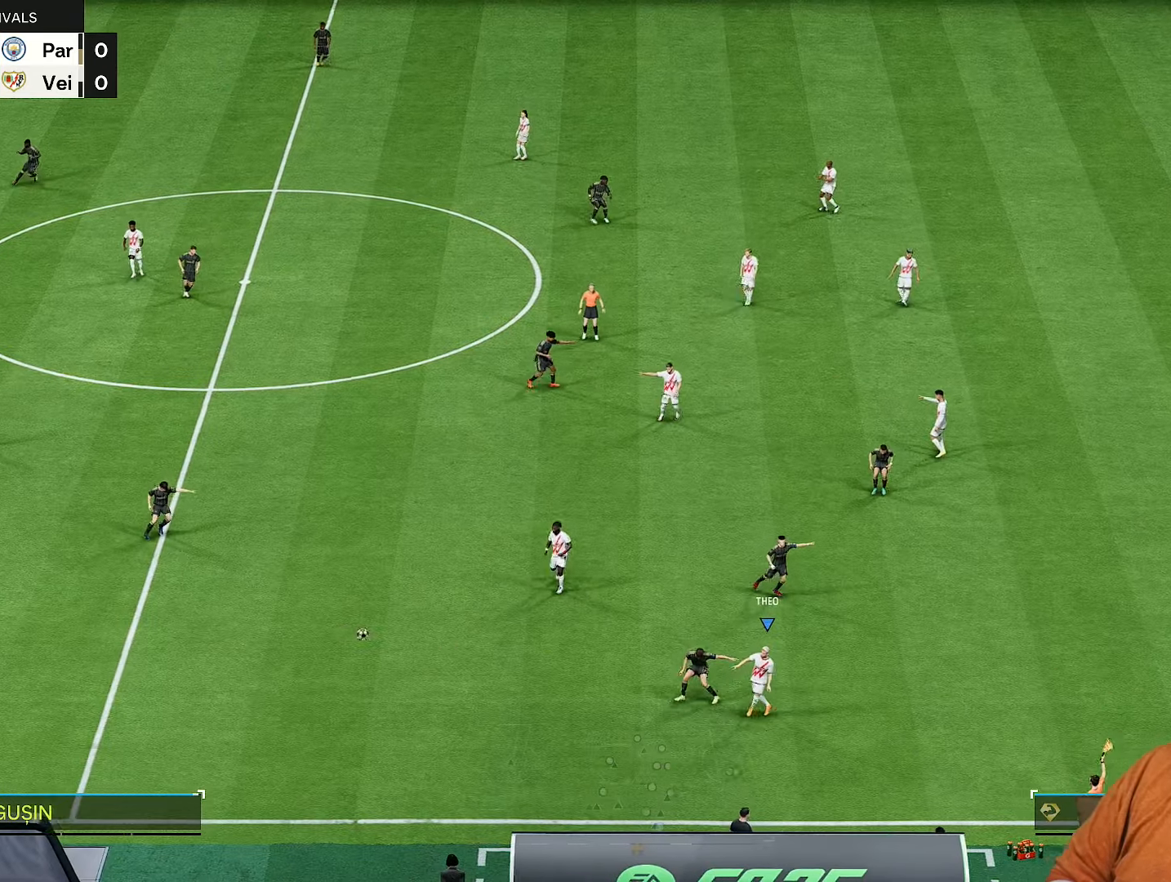
{"buttons": [], "left_stick": "center", "right_stick": "center", "events": [[17, "left_stick", "center"]]}
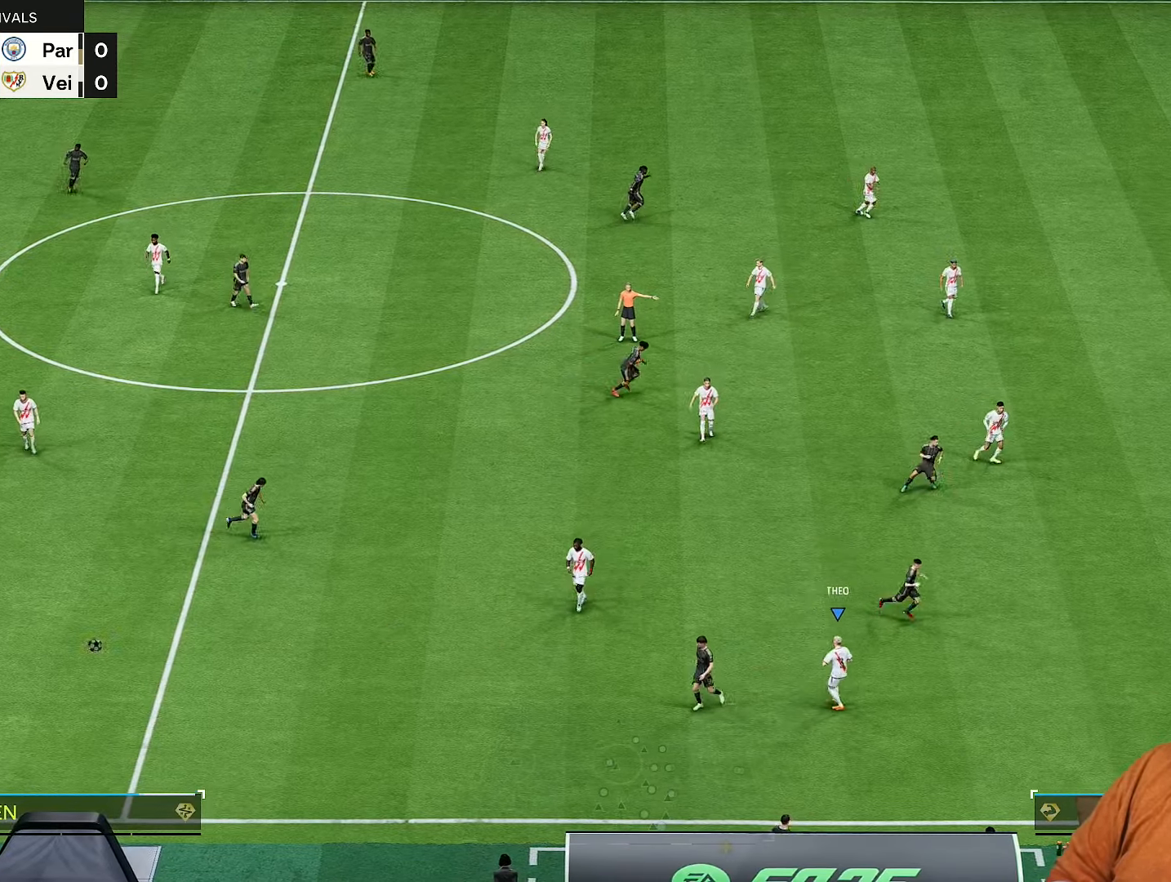
{"buttons": ["CROSS"], "left_stick": "center", "right_stick": "center", "events": [[250, "CROSS", "down"], [383, "CROSS", "up"], [450, "CROSS", "down"]]}
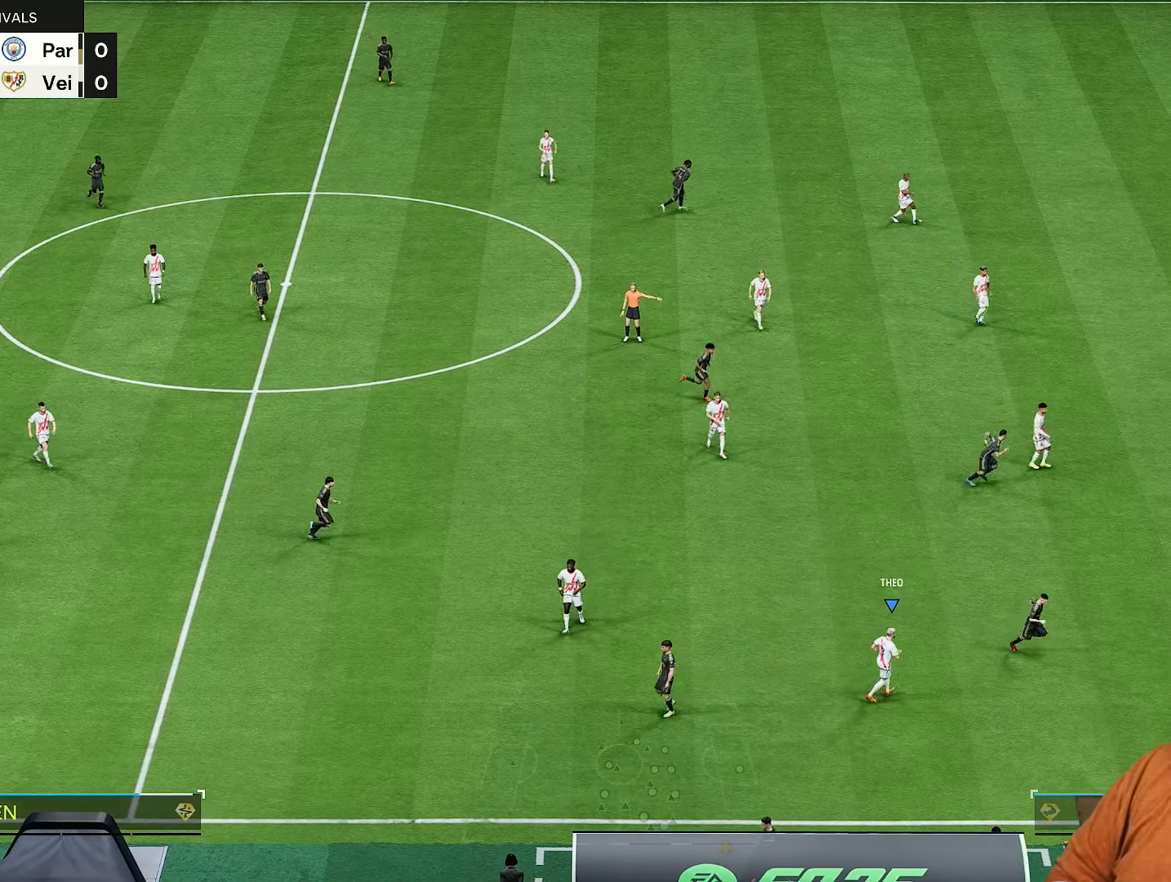
{"buttons": [], "left_stick": "center", "right_stick": "center", "events": [[17, "CROSS", "up"], [100, "CROSS", "down"], [167, "CROSS", "up"], [233, "CROSS", "down"], [300, "CROSS", "up"]]}
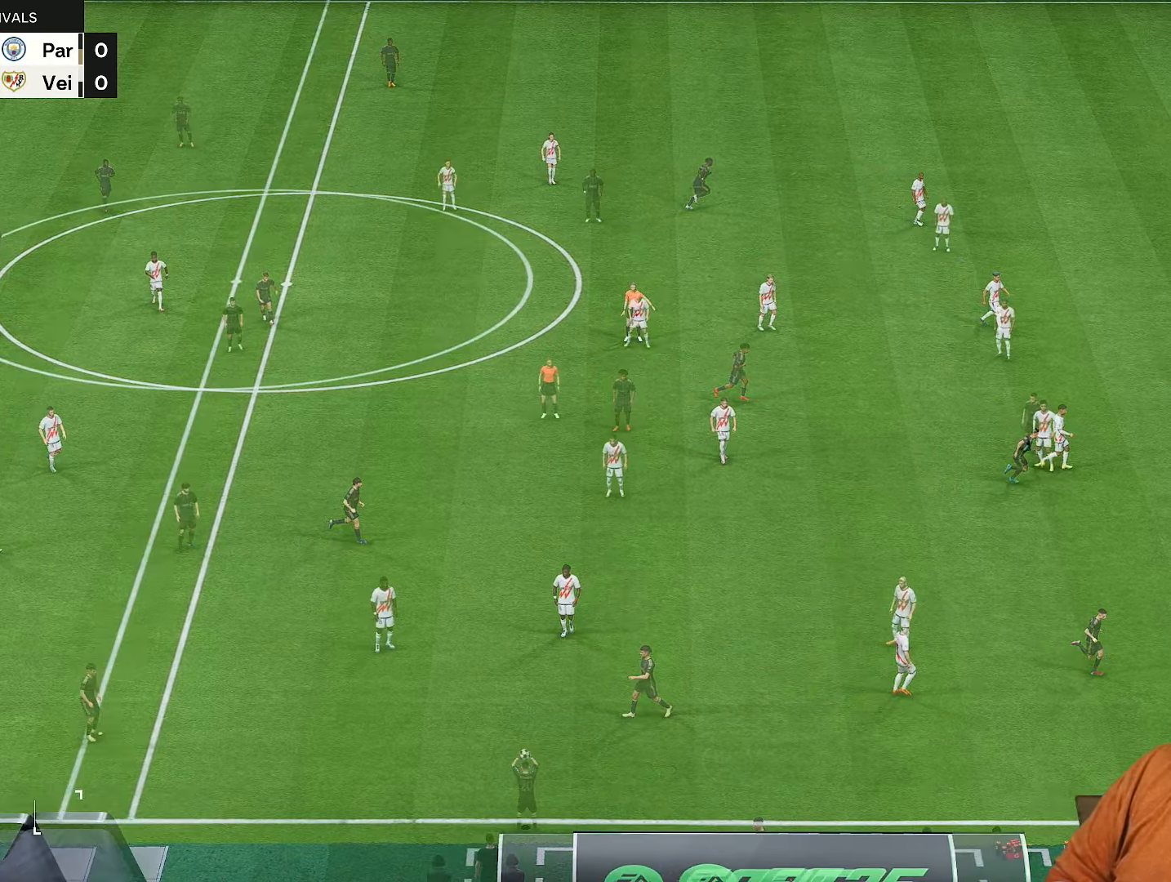
{"buttons": [], "left_stick": "center", "right_stick": "center", "events": []}
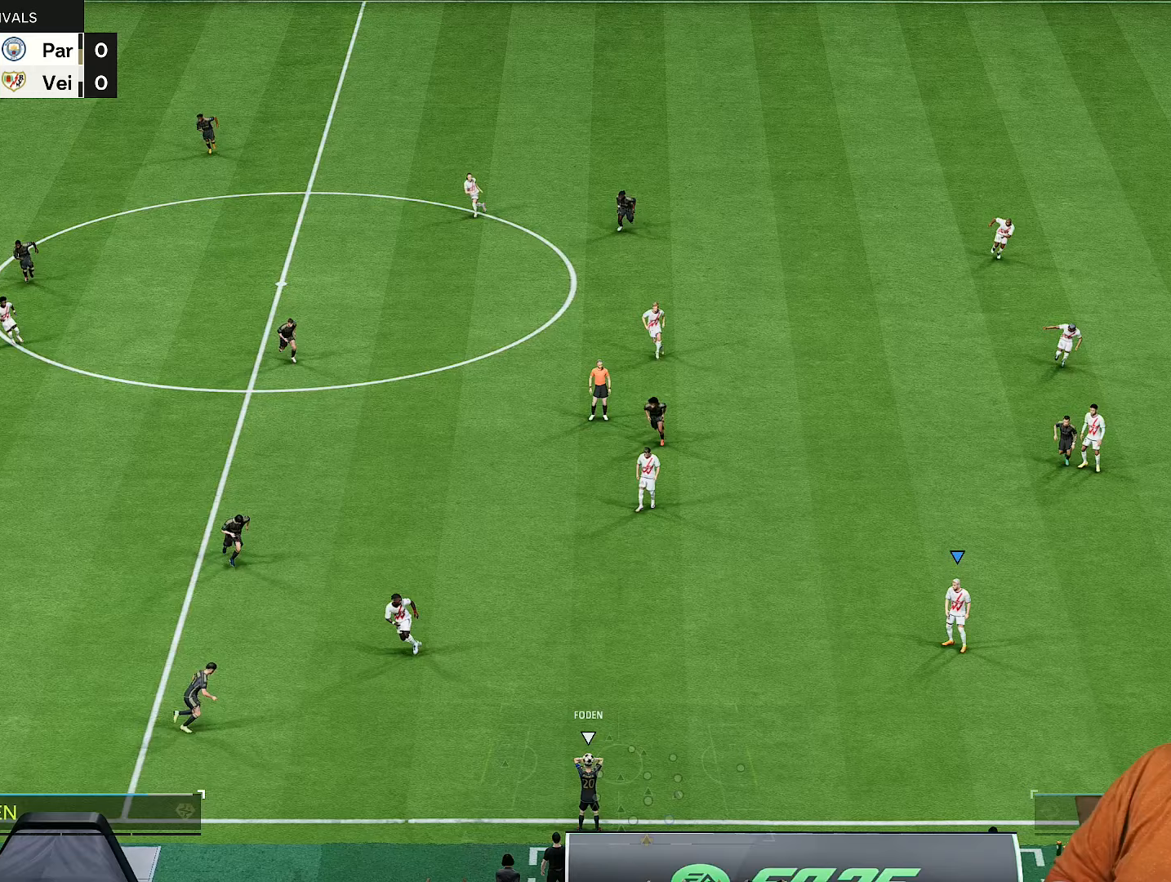
{"buttons": [], "left_stick": "down-right", "right_stick": "left", "events": [[133, "left_stick", "right"], [433, "left_stick", "down-right"], [450, "right_stick", "left"]]}
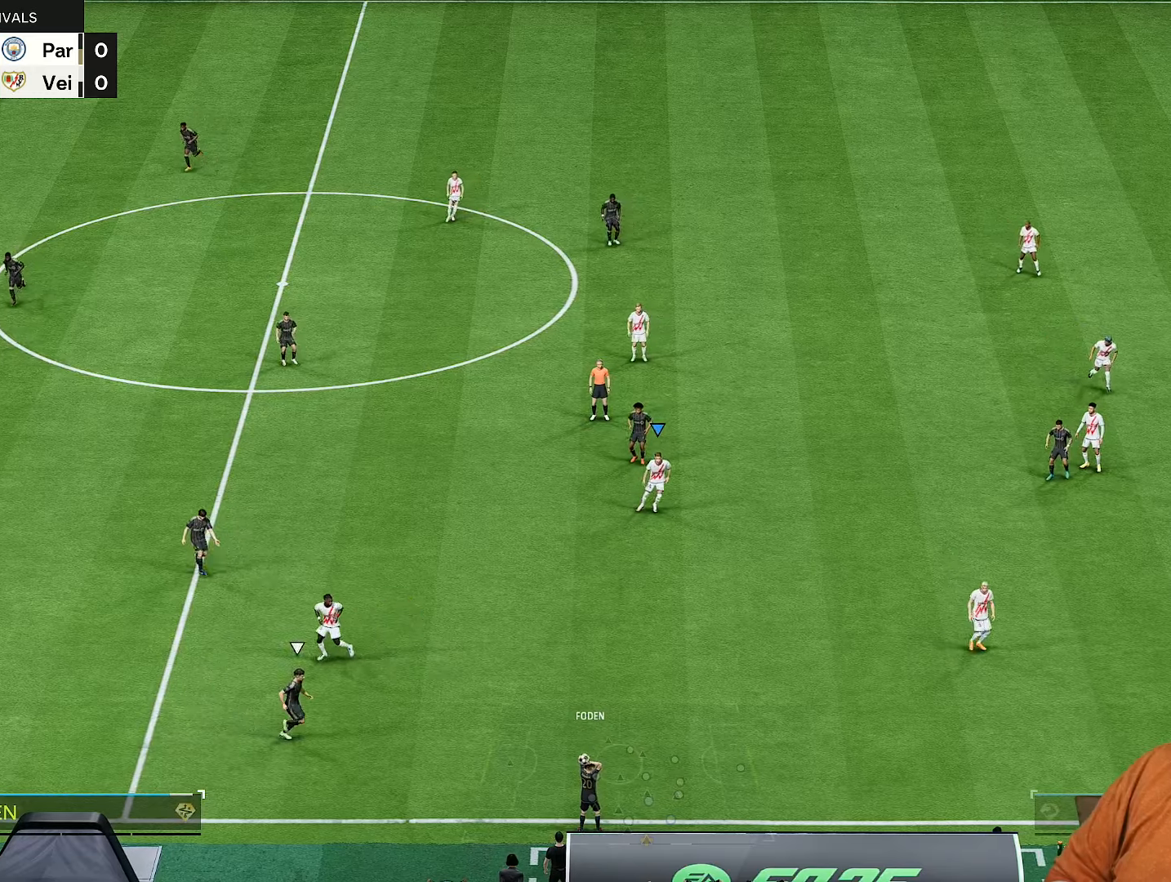
{"buttons": ["R2"], "left_stick": "down", "right_stick": "center", "events": [[33, "right_stick", "center"], [100, "R2", "down"], [500, "left_stick", "down"]]}
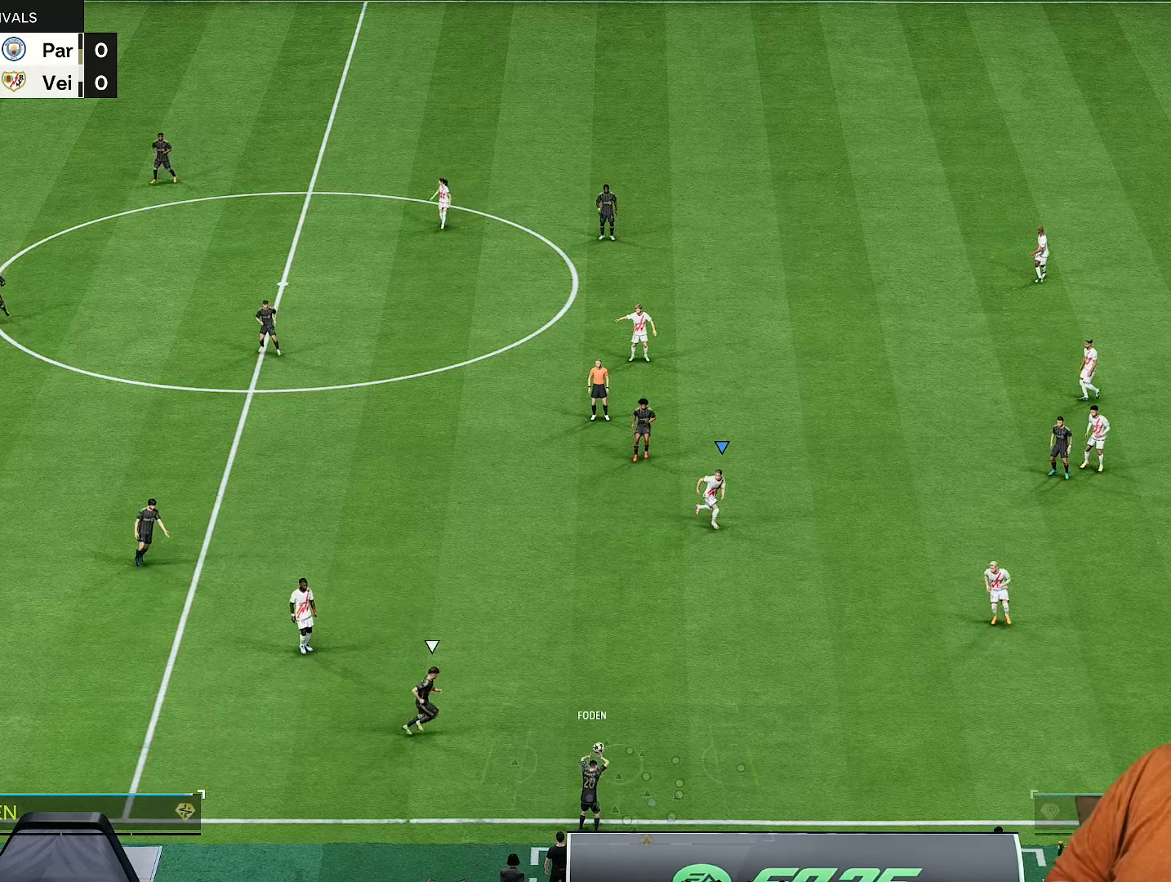
{"buttons": ["R2"], "left_stick": "right", "right_stick": "center", "events": [[83, "right_stick", "down-left"], [167, "left_stick", "down-right"], [200, "right_stick", "center"], [400, "left_stick", "right"]]}